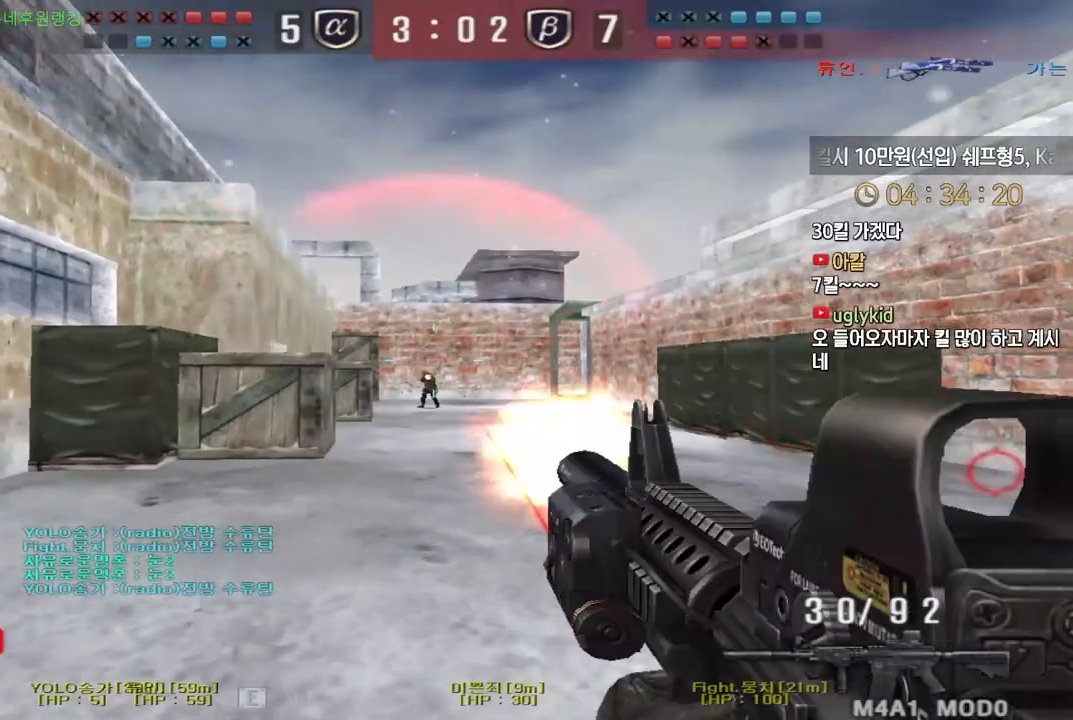
Gameplay with keyboard; each line is a JSON object with the keys held at the frame after it. "events" lists presses ("down") and releases ("up") of "a", "ctrl", "d", "e", "f", "q", "r", "s", "shift", "space", "tab" and "w" between this image and that frame as [ms after this image, input, new state], when the widget could be followed in between. No other keys are recorded. Mouse input is not recorded.
{"keys": ["d", "w"], "events": [[83, "ctrl", "up"], [83, "d", "down"], [83, "w", "down"], [200, "ctrl", "down"], [217, "d", "up"], [233, "w", "up"], [267, "d", "down"], [283, "ctrl", "up"], [283, "w", "down"], [417, "ctrl", "down"], [417, "d", "up"], [433, "w", "up"], [483, "d", "down"], [483, "w", "down"], [500, "ctrl", "up"]]}
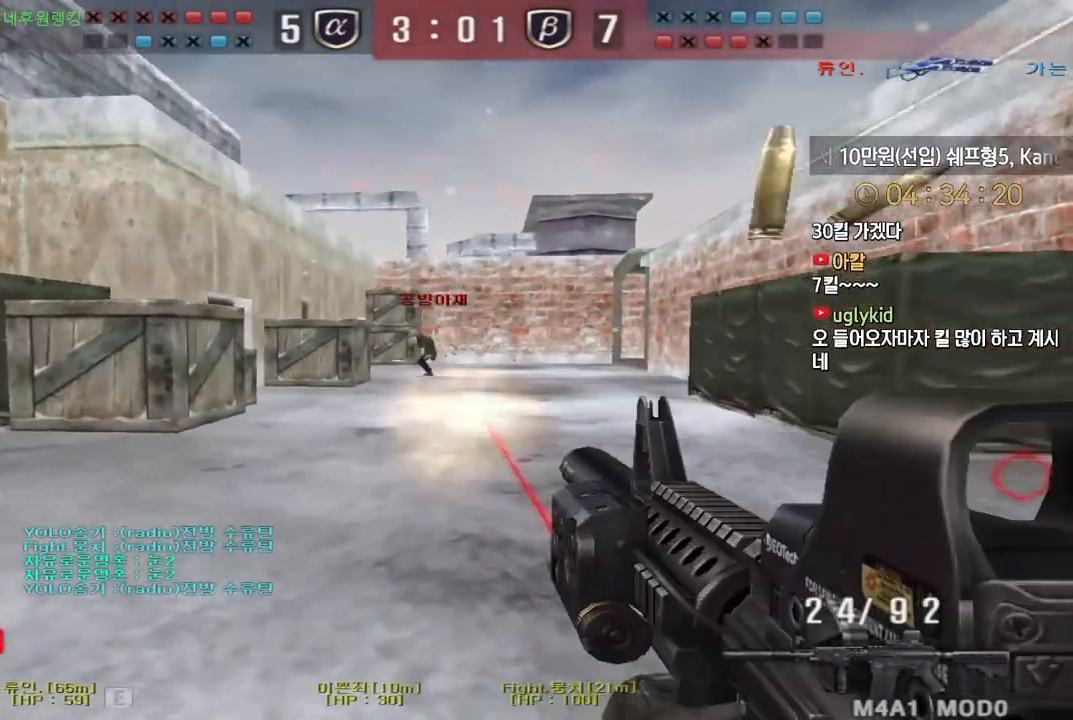
{"keys": ["ctrl", "d", "w"], "events": [[100, "ctrl", "down"], [100, "d", "up"], [133, "w", "up"], [183, "ctrl", "up"], [183, "d", "down"], [183, "w", "down"], [300, "ctrl", "down"], [300, "d", "up"], [317, "w", "up"], [367, "d", "down"], [367, "w", "down"], [383, "ctrl", "up"], [500, "ctrl", "down"]]}
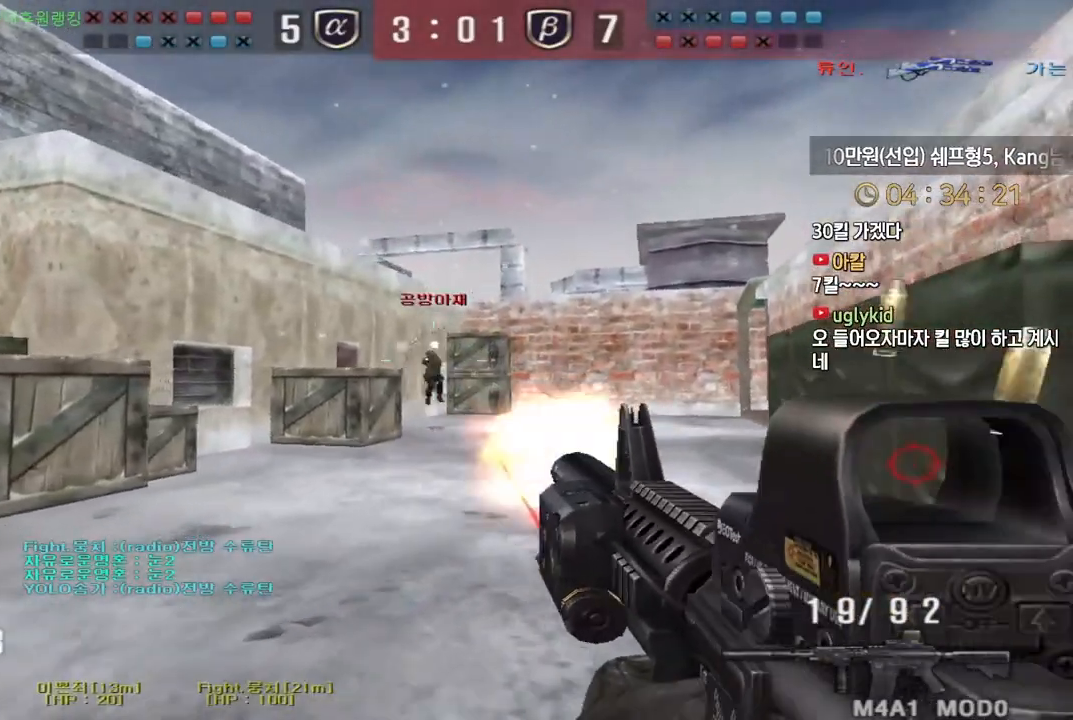
{"keys": ["a", "w"], "events": [[17, "d", "up"], [33, "w", "up"], [83, "d", "down"], [100, "ctrl", "up"], [100, "w", "down"], [217, "ctrl", "down"], [233, "d", "up"], [250, "w", "up"], [300, "ctrl", "up"], [300, "d", "down"], [300, "w", "down"], [383, "d", "up"], [400, "a", "down"]]}
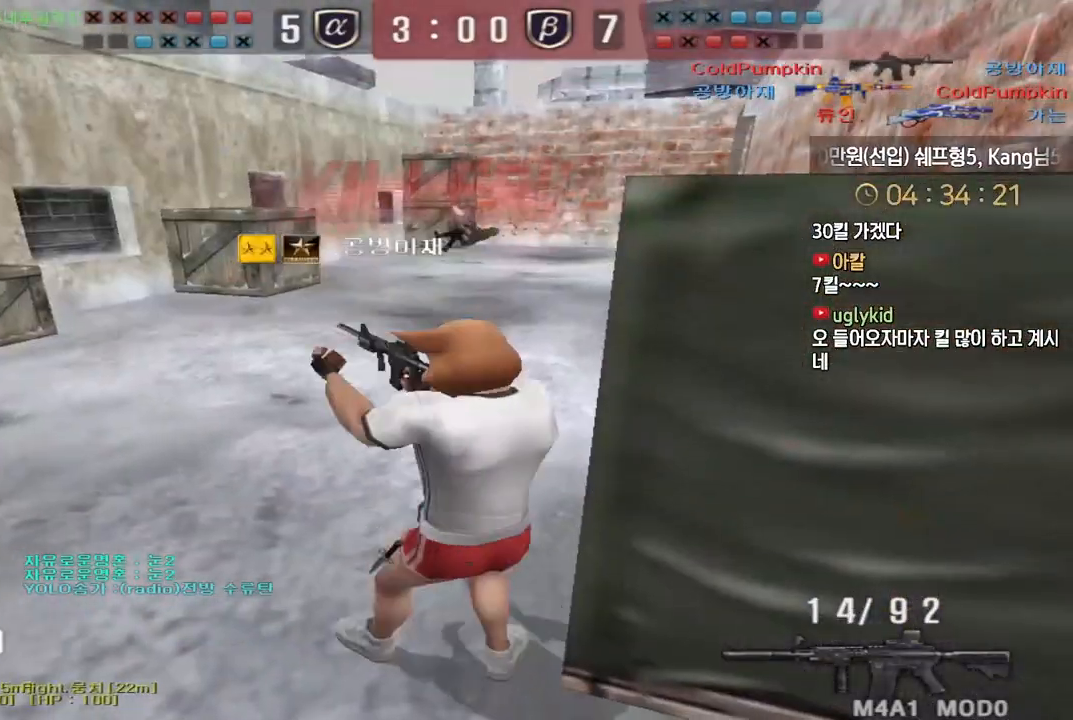
{"keys": ["tab"], "events": [[150, "w", "up"], [167, "a", "up"], [367, "tab", "down"]]}
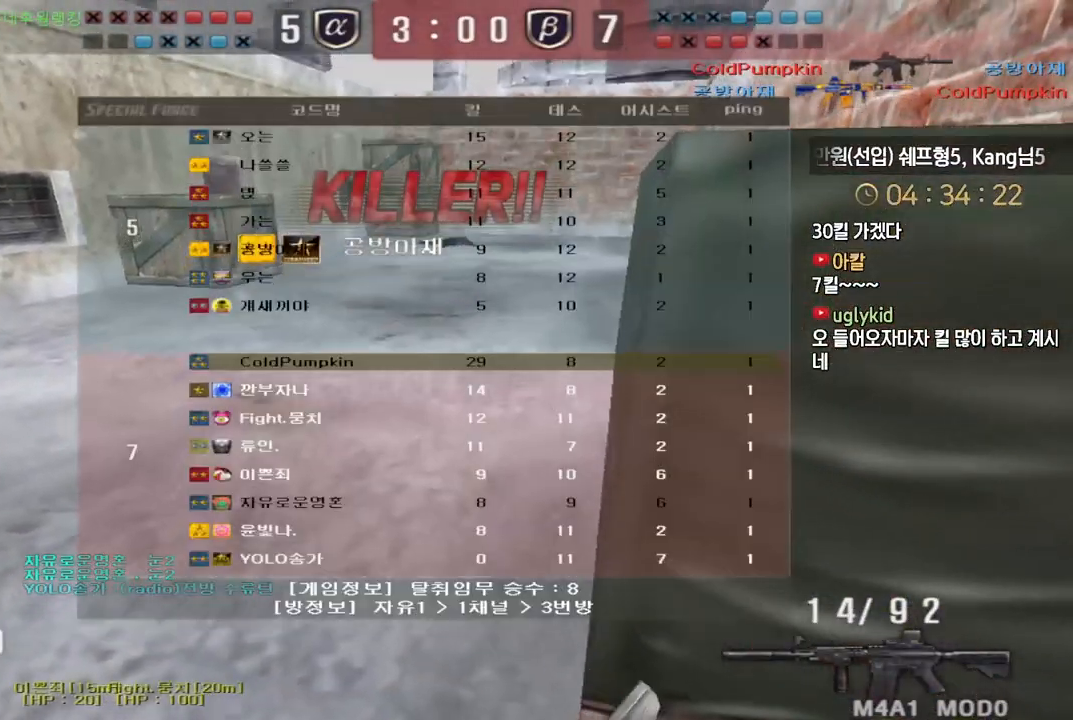
{"keys": ["tab"], "events": []}
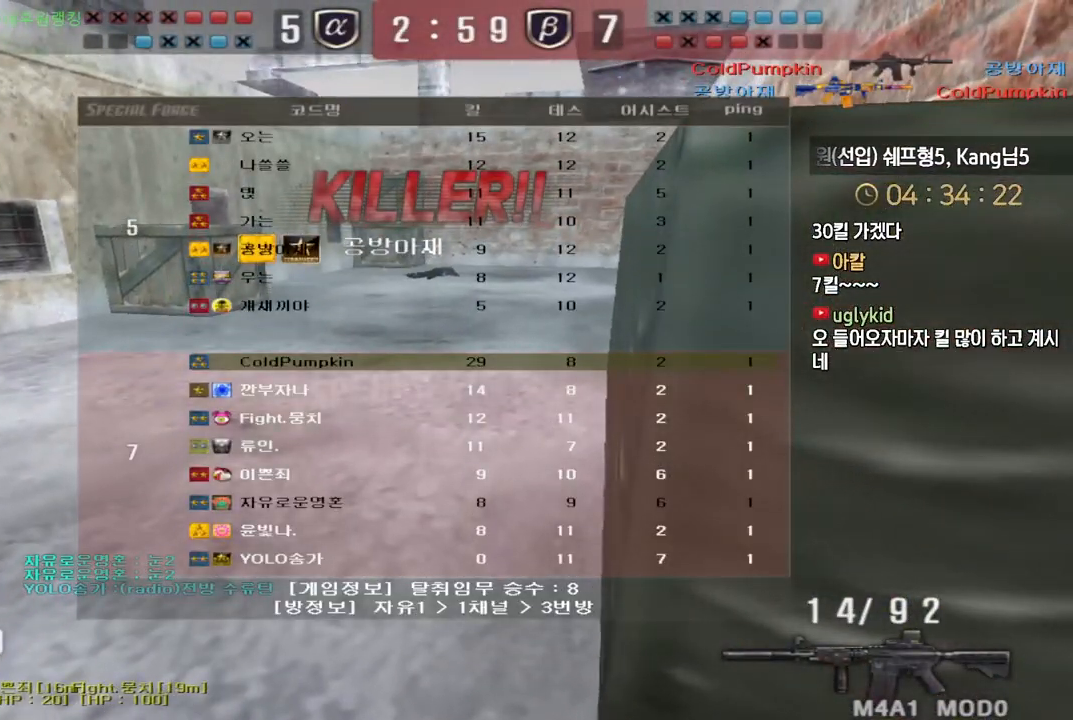
{"keys": ["tab"], "events": []}
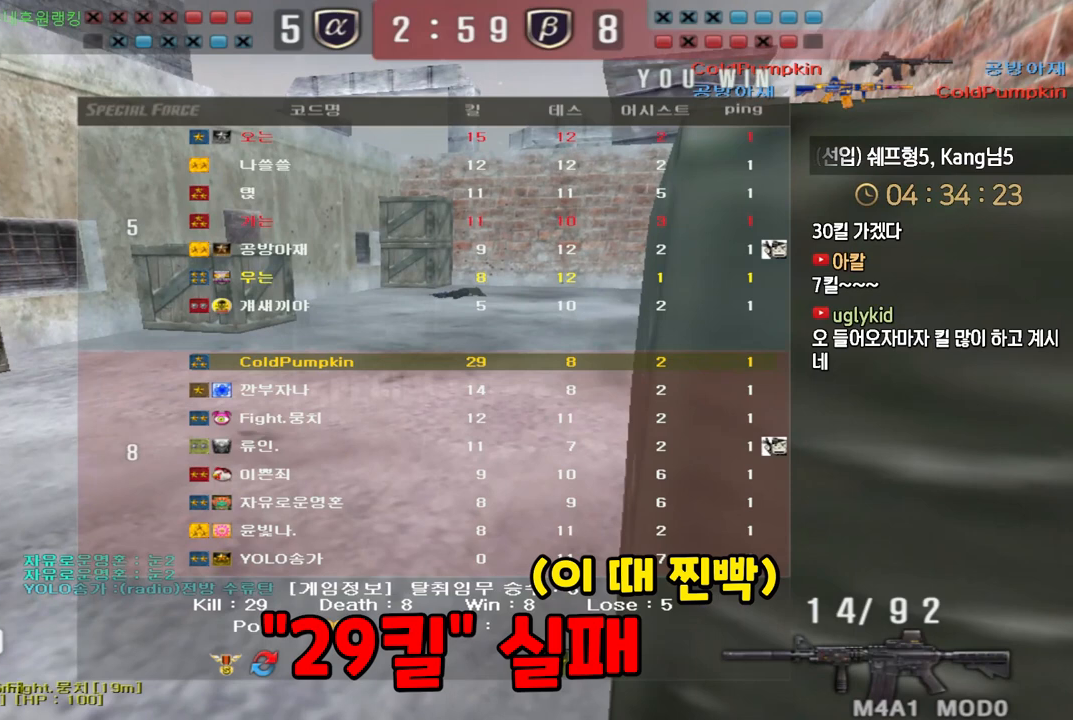
{"keys": ["tab"], "events": []}
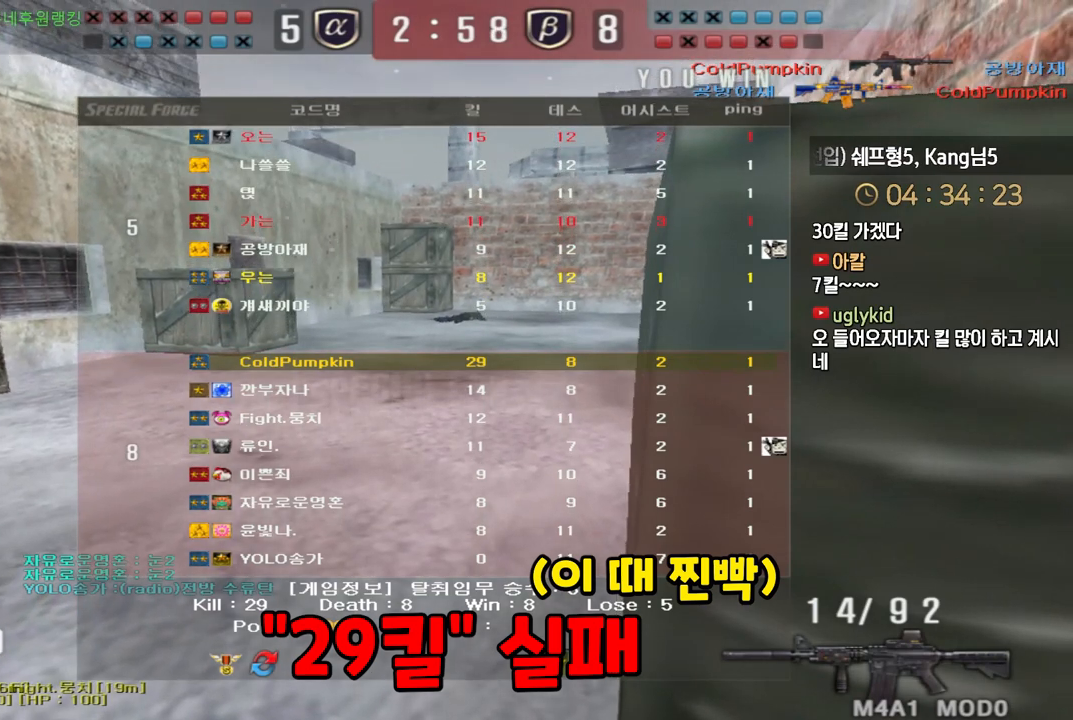
{"keys": [], "events": [[200, "tab", "up"]]}
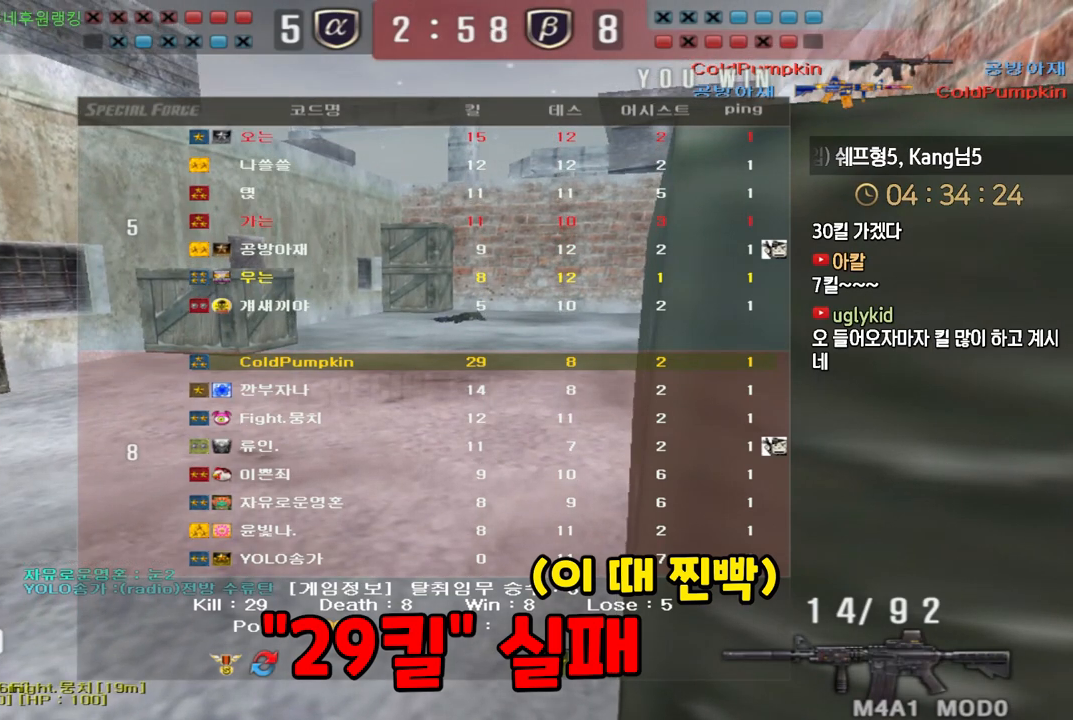
{"keys": [], "events": []}
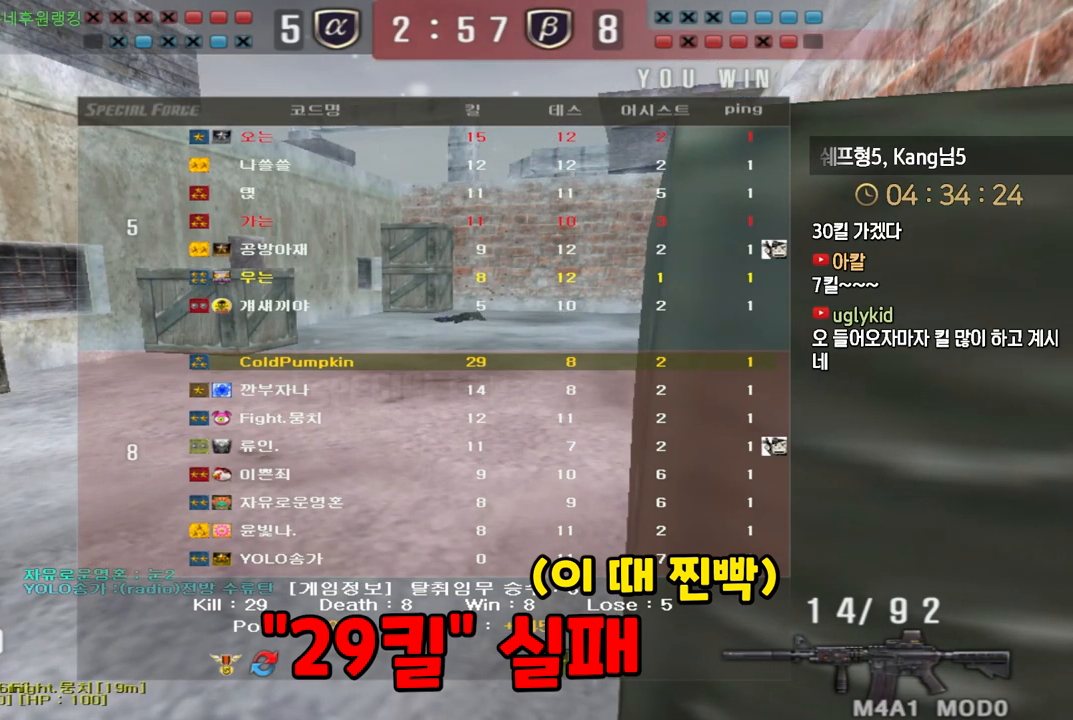
{"keys": [], "events": []}
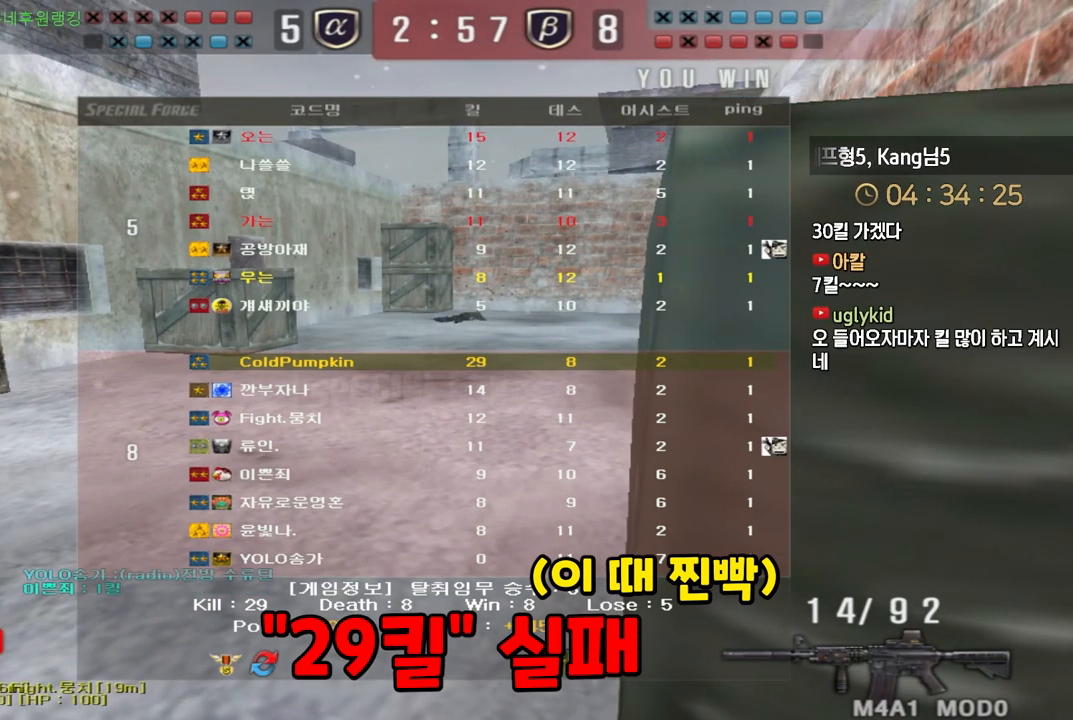
{"keys": ["d", "w"]}
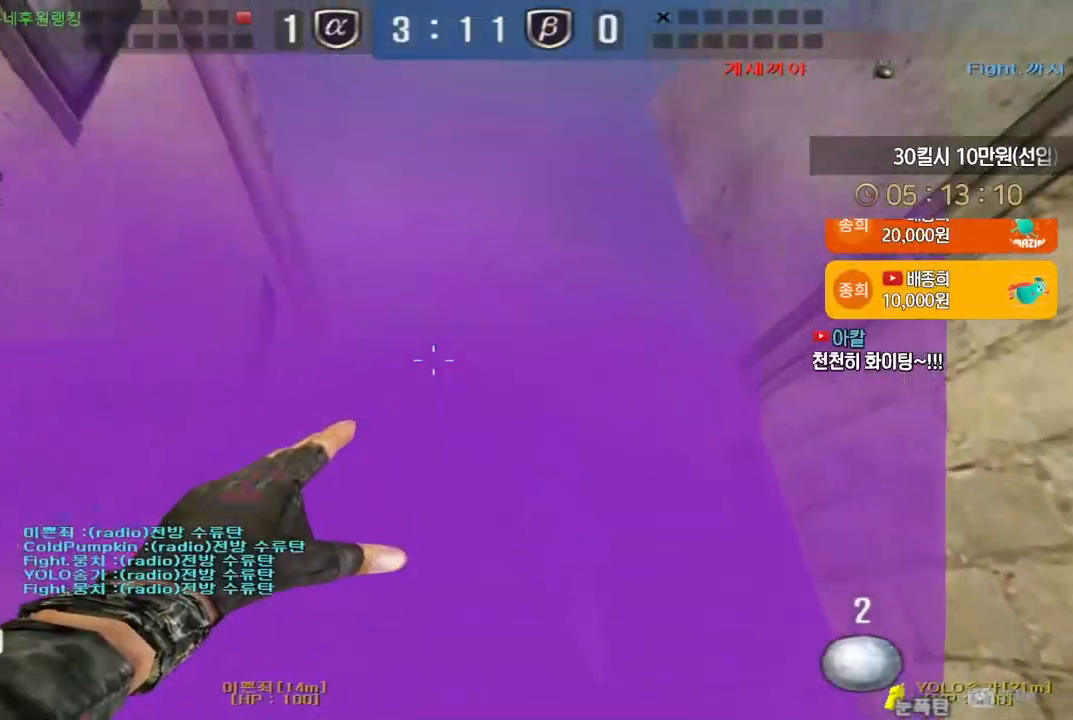
{"keys": ["d", "w"], "events": [[100, "d", "up"], [217, "d", "down"]]}
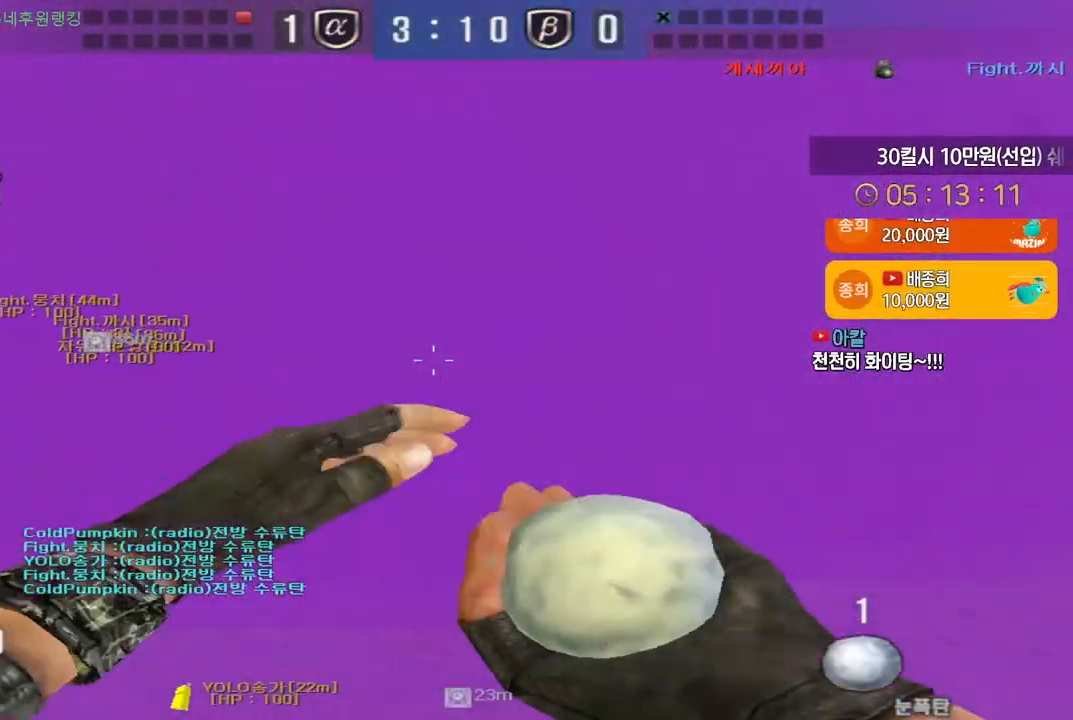
{"keys": ["d", "w"], "events": [[117, "space", "down"], [217, "space", "up"]]}
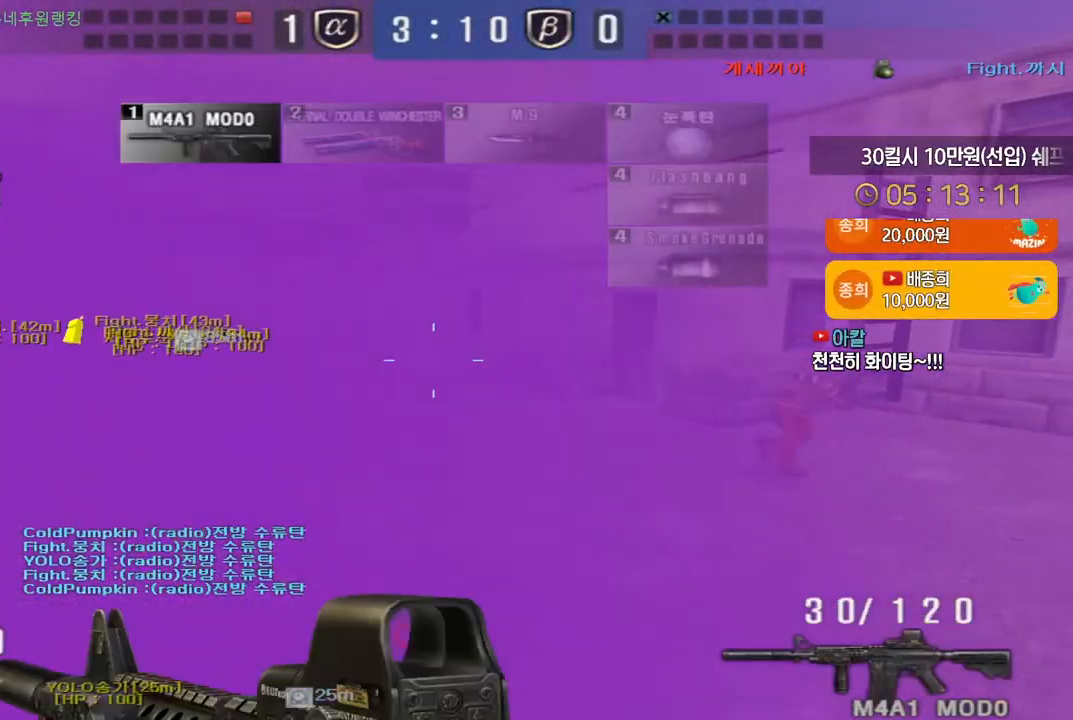
{"keys": ["a", "w"], "events": [[383, "a", "down"], [383, "d", "up"], [383, "w", "up"], [467, "w", "down"]]}
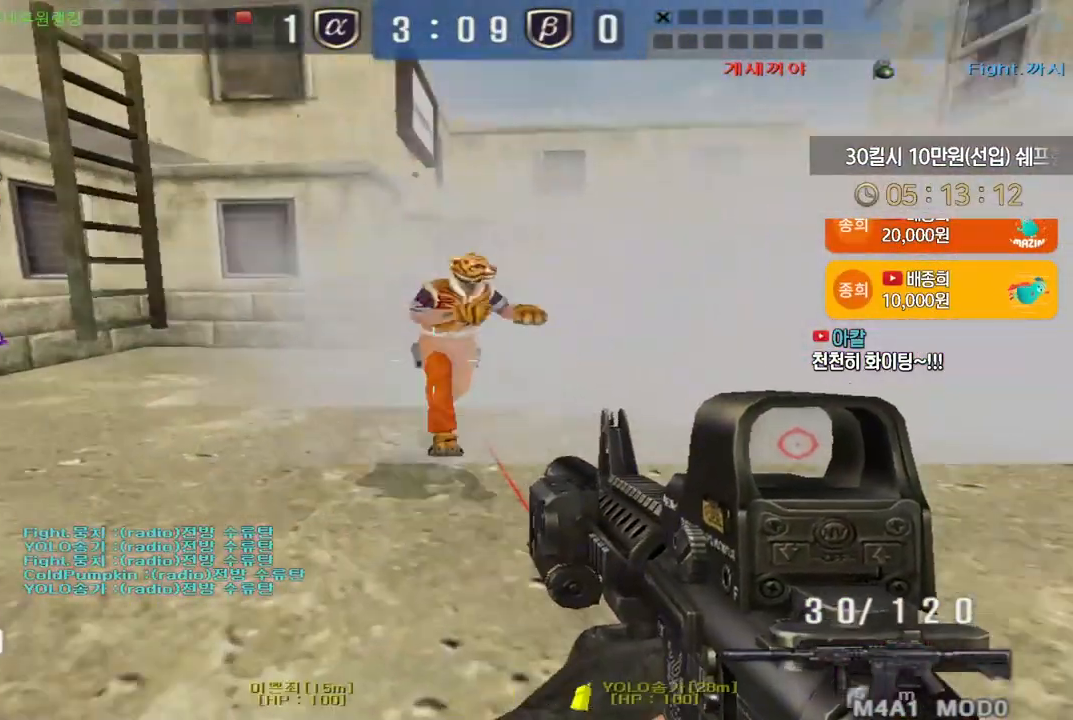
{"keys": ["d", "w"], "events": [[83, "a", "up"], [83, "d", "down"]]}
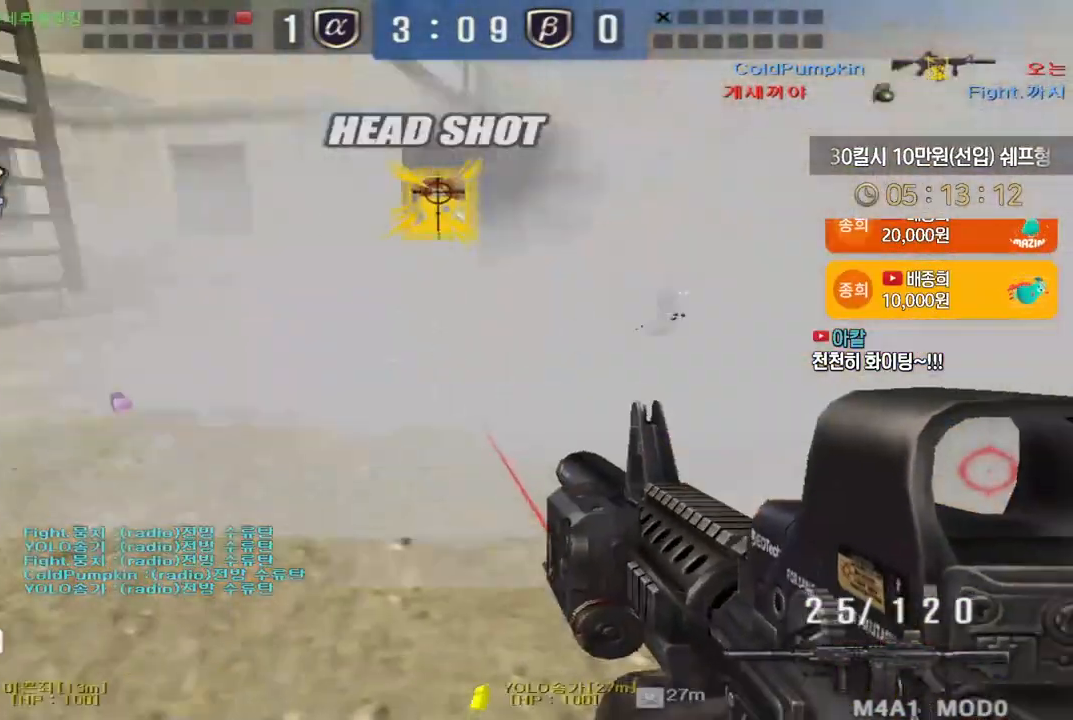
{"keys": ["a", "w"], "events": [[233, "d", "up"], [250, "a", "down"], [400, "ctrl", "down"], [433, "a", "up"], [433, "space", "down"], [433, "w", "up"], [450, "ctrl", "up"], [483, "a", "down"], [500, "space", "up"], [500, "w", "down"]]}
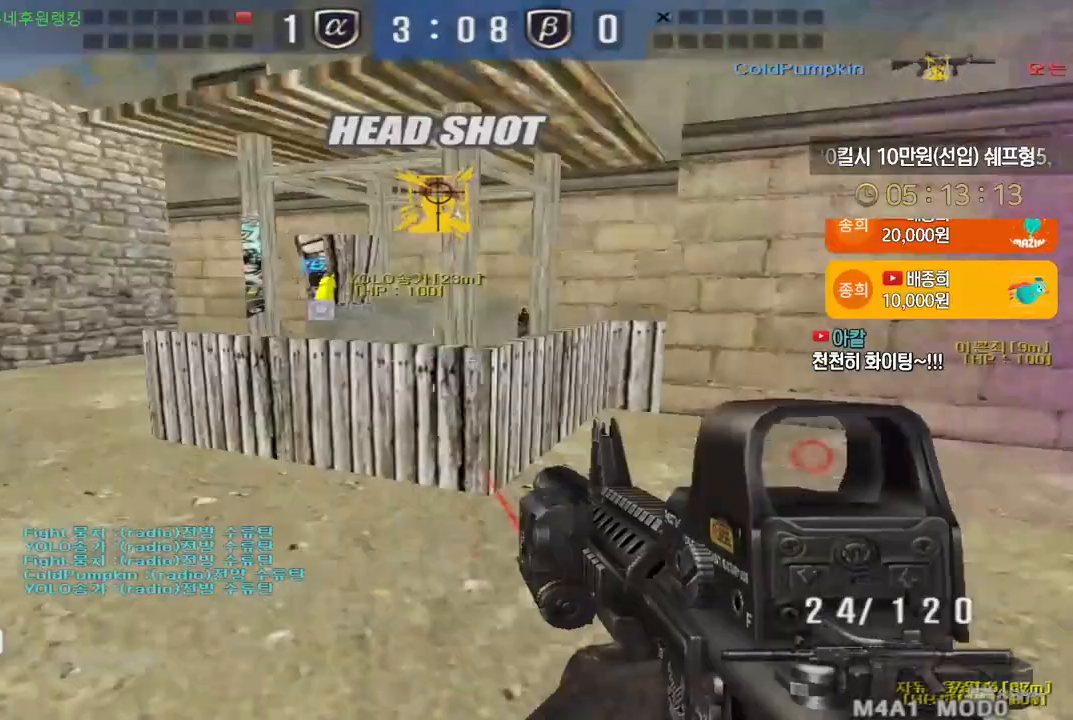
{"keys": ["a", "w"], "events": []}
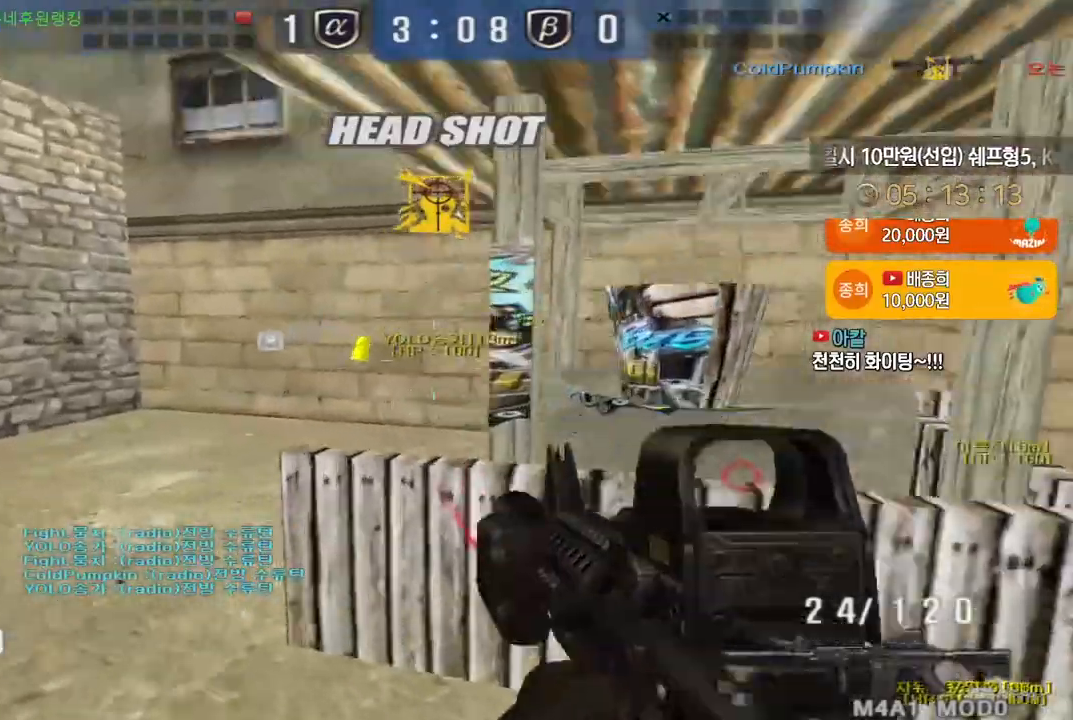
{"keys": [], "events": [[167, "ctrl", "down"], [200, "a", "up"], [200, "ctrl", "up"], [200, "space", "down"], [200, "w", "up"], [233, "space", "up"]]}
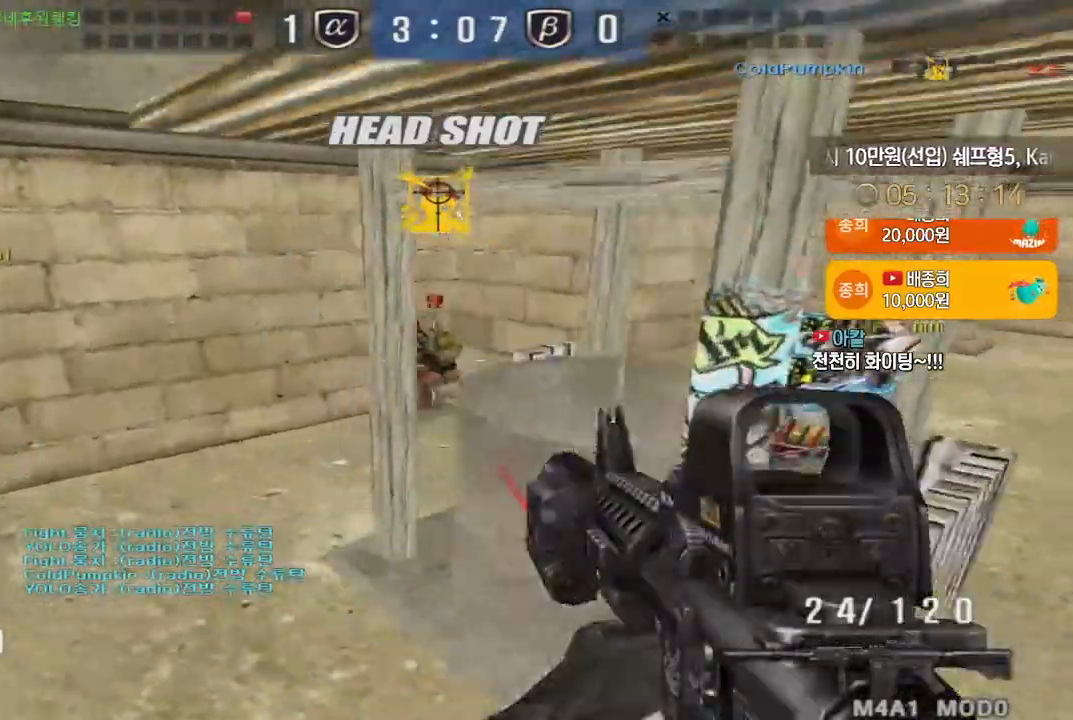
{"keys": ["a", "ctrl", "w"], "events": [[167, "w", "down"], [183, "a", "down"], [483, "ctrl", "down"]]}
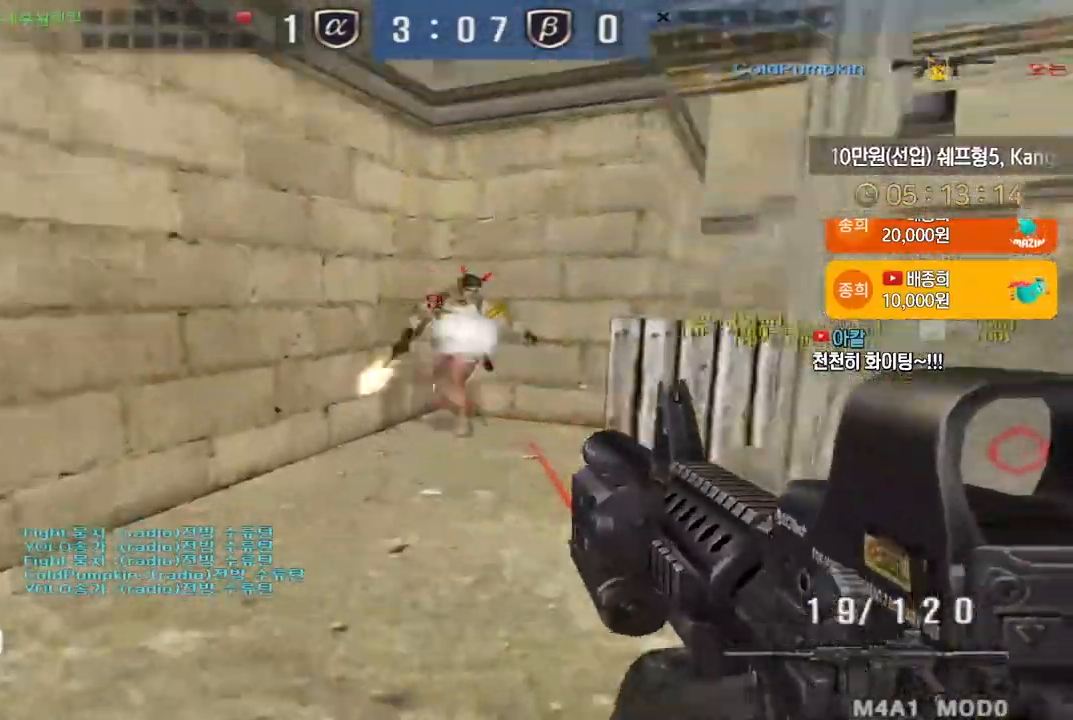
{"keys": ["a", "w"], "events": [[17, "a", "up"], [17, "w", "up"], [67, "a", "down"], [67, "ctrl", "up"], [67, "w", "down"], [183, "ctrl", "down"], [217, "a", "up"], [217, "w", "up"], [300, "ctrl", "up"], [333, "a", "down"], [350, "w", "down"]]}
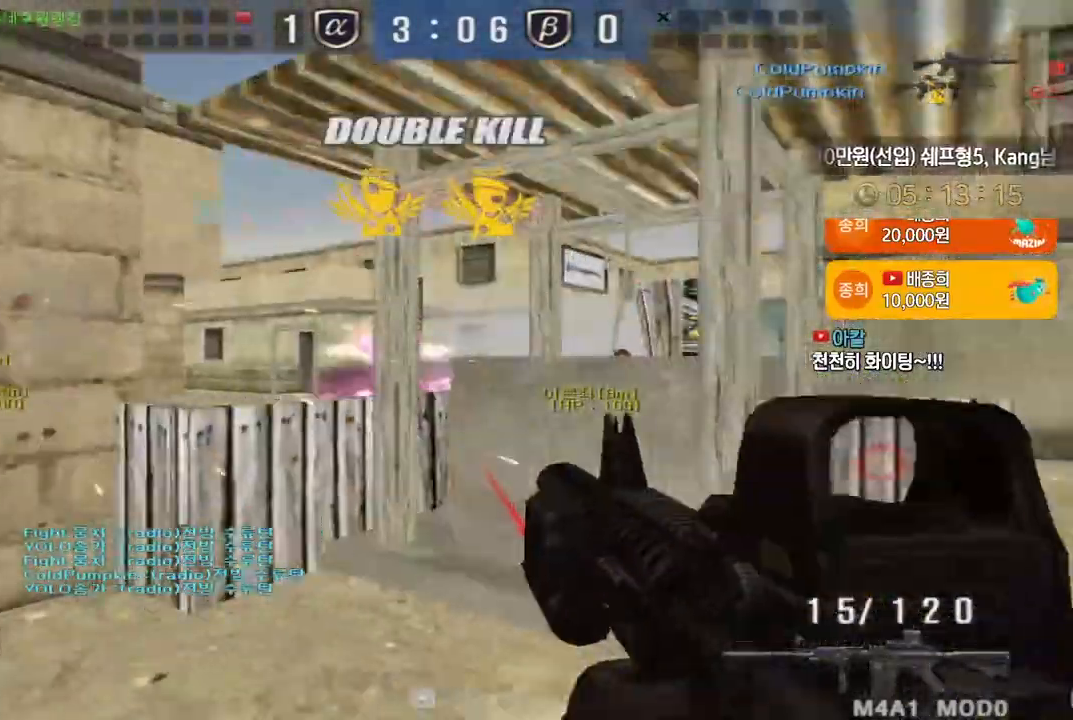
{"keys": ["d", "w"], "events": [[100, "ctrl", "down"], [117, "a", "up"], [150, "ctrl", "up"], [183, "d", "down"], [317, "ctrl", "down"], [333, "d", "up"], [350, "space", "down"], [350, "w", "up"], [383, "ctrl", "up"], [400, "d", "down"], [400, "w", "down"], [433, "space", "up"]]}
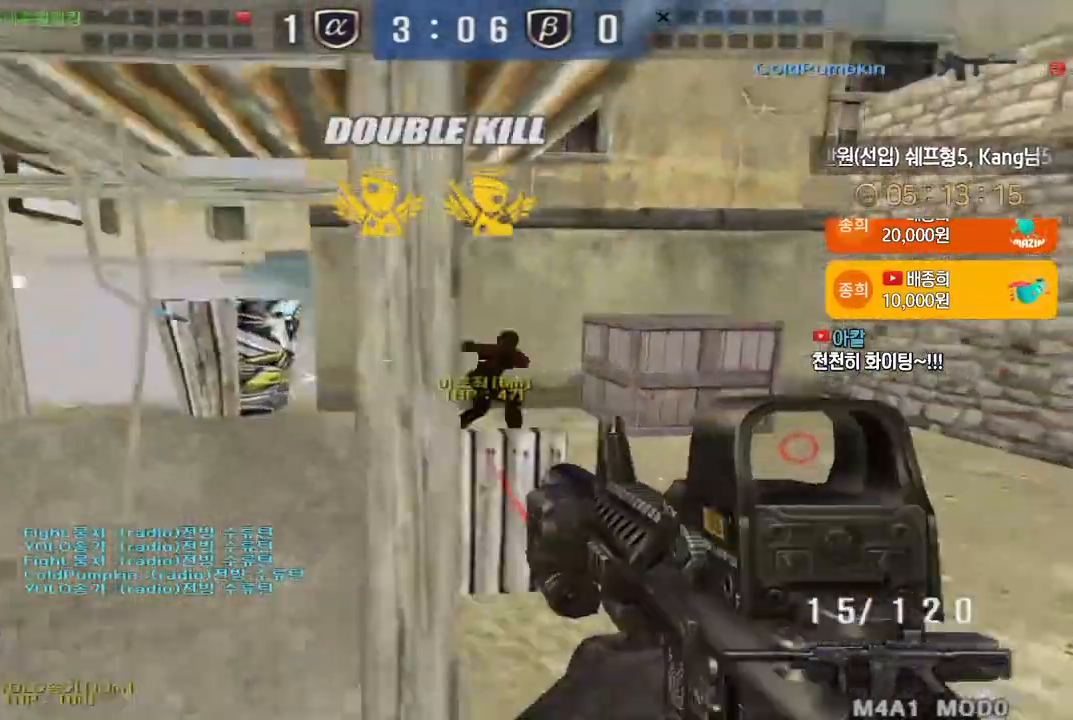
{"keys": ["d", "s"], "events": [[117, "w", "up"], [183, "s", "down"], [300, "a", "down"], [317, "d", "up"], [367, "d", "down"], [417, "a", "up"]]}
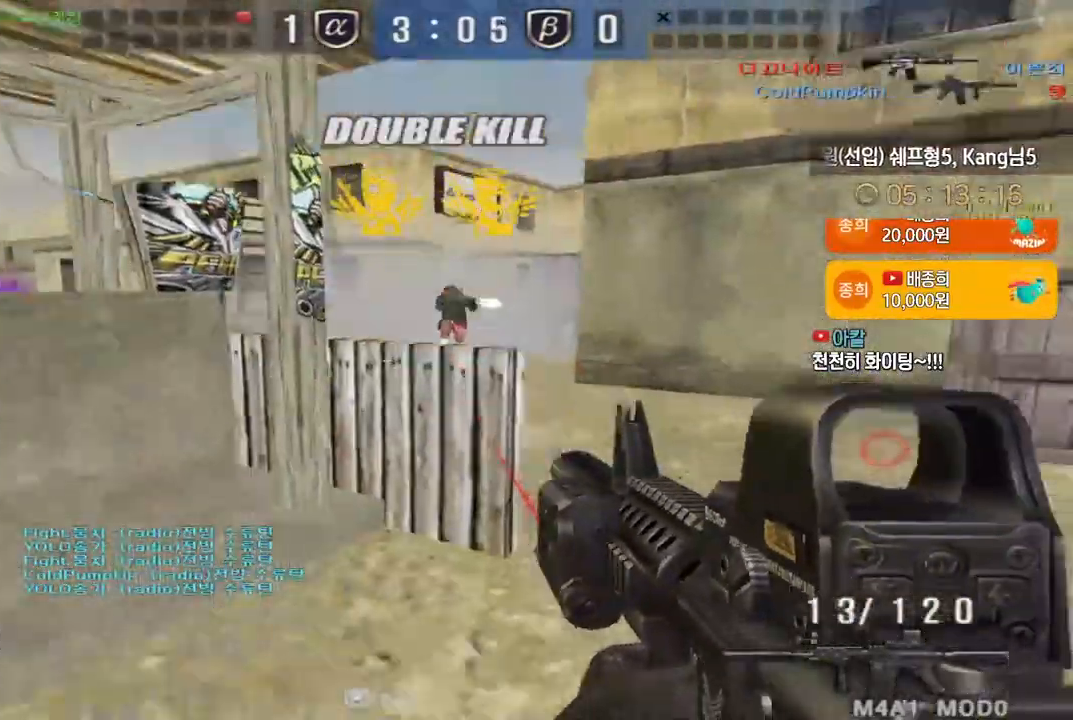
{"keys": ["ctrl"], "events": [[83, "ctrl", "down"], [100, "d", "up"], [117, "s", "up"]]}
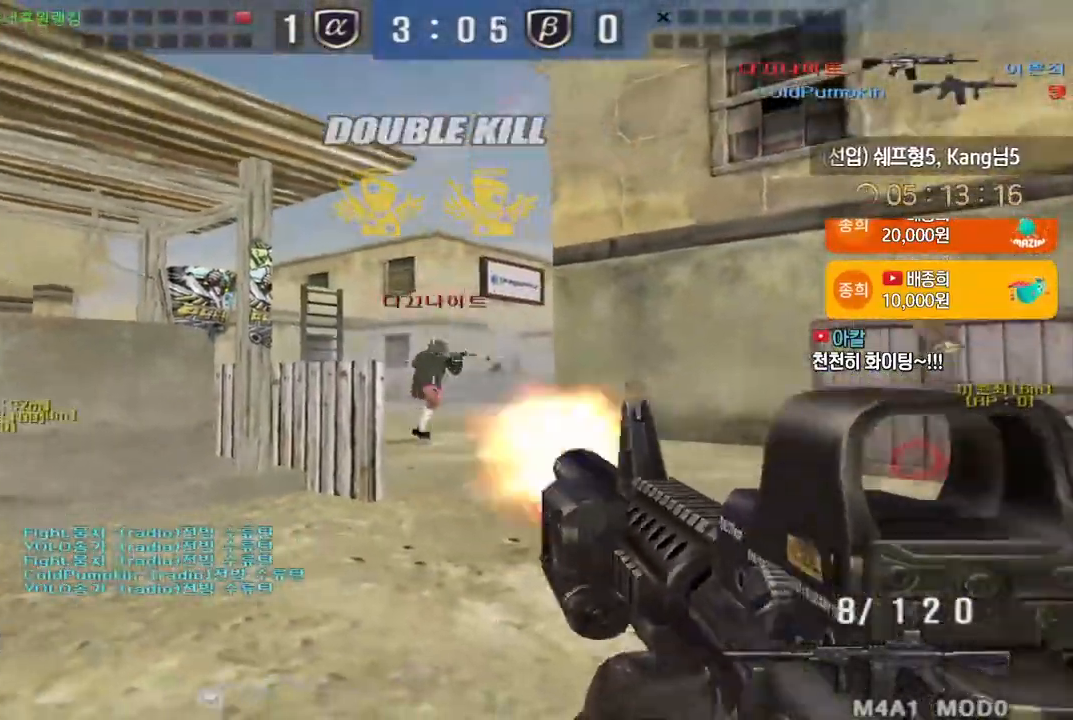
{"keys": ["a", "w"], "events": [[133, "a", "down"], [133, "w", "down"], [267, "ctrl", "up"]]}
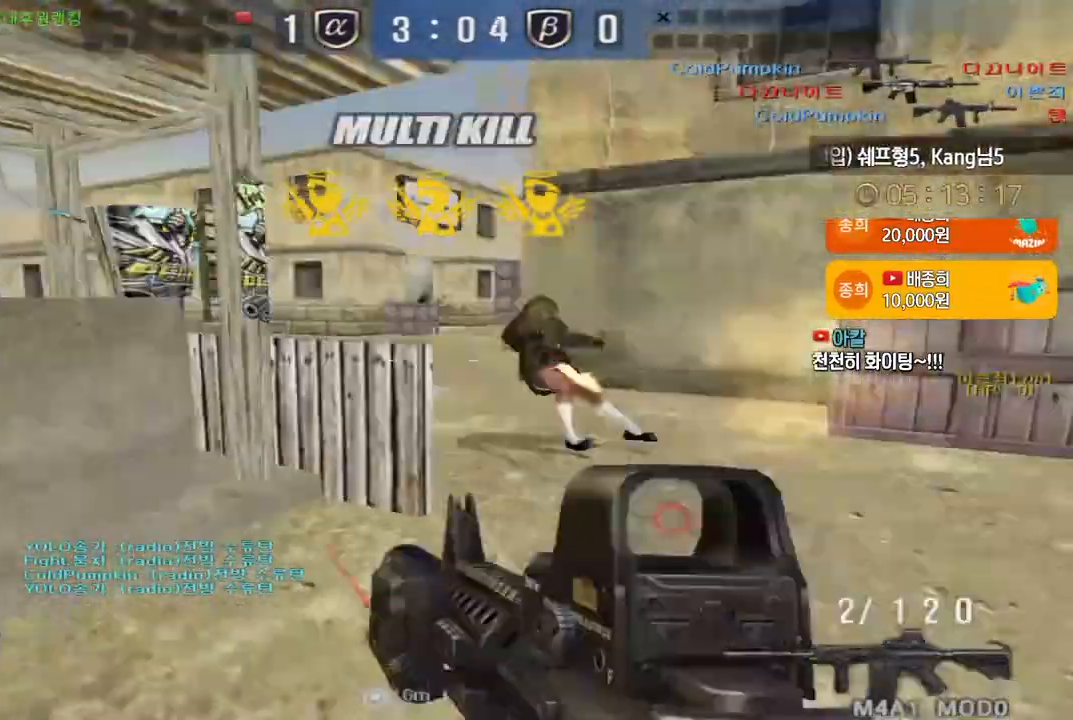
{"keys": ["ctrl", "r"], "events": [[367, "w", "up"], [400, "a", "up"], [400, "ctrl", "down"], [433, "r", "down"]]}